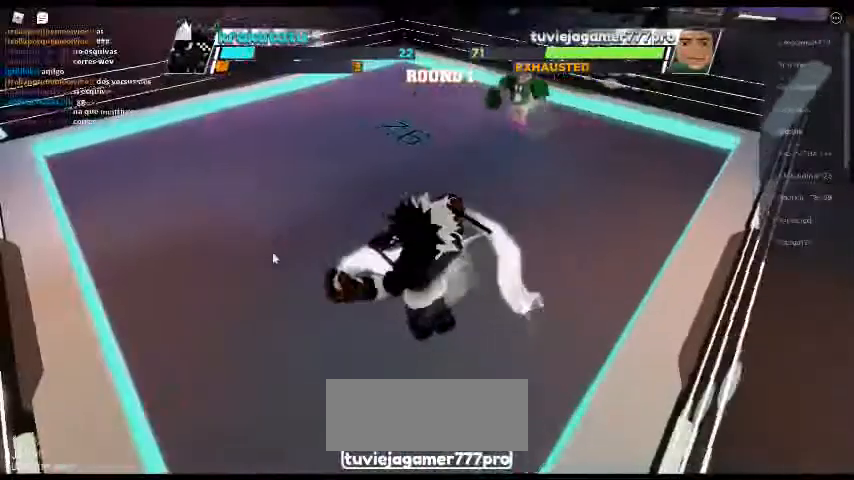
Gameplay with keyboard; each line is a JSON object with the keys held at the frame after it. "events" lists presses ("down") and releases ("up") of "c", "ctrl", "e", "f", "r", "space" and "x" between this image and that frame as [ms after this image, input, new state], when the widget could be followed in between. No other keys are recorded. Mouse input is not recorded. Not read: other_keys.
{"keys": ["space"], "events": []}
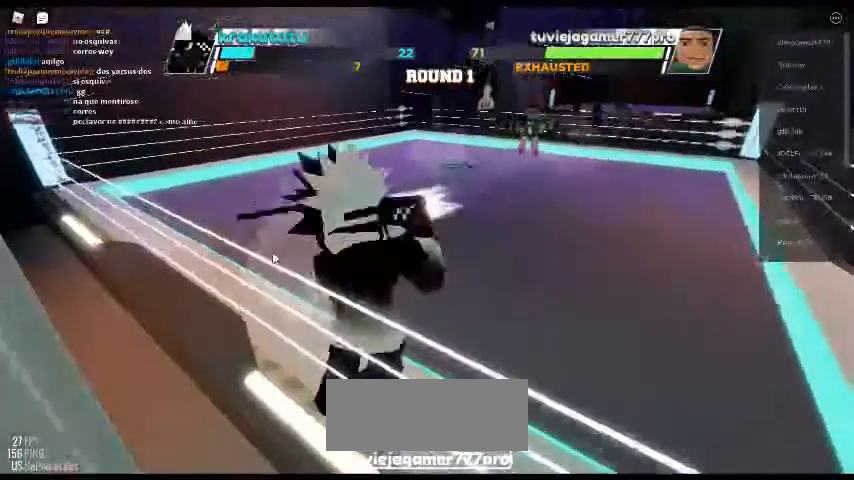
{"keys": ["space"], "events": []}
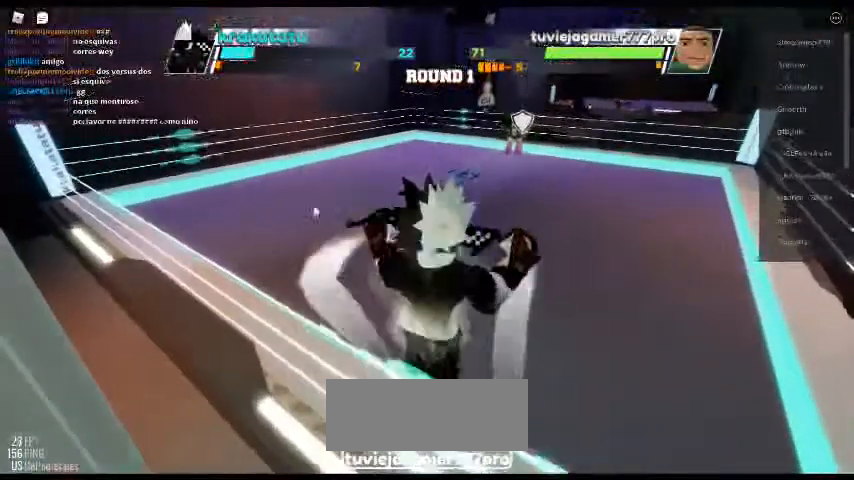
{"keys": ["space"], "events": []}
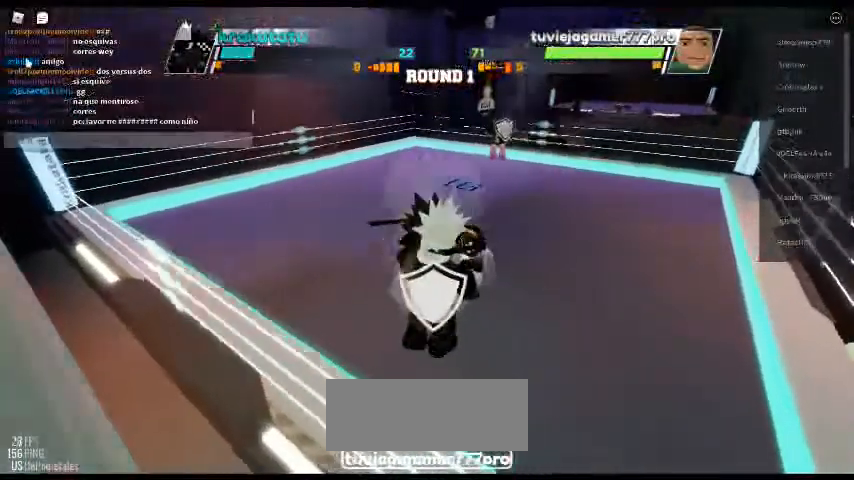
{"keys": ["space"], "events": []}
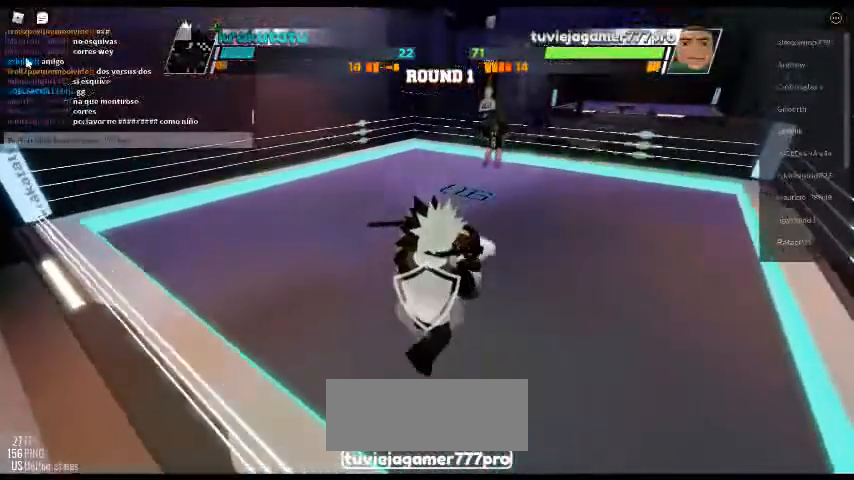
{"keys": ["space"], "events": []}
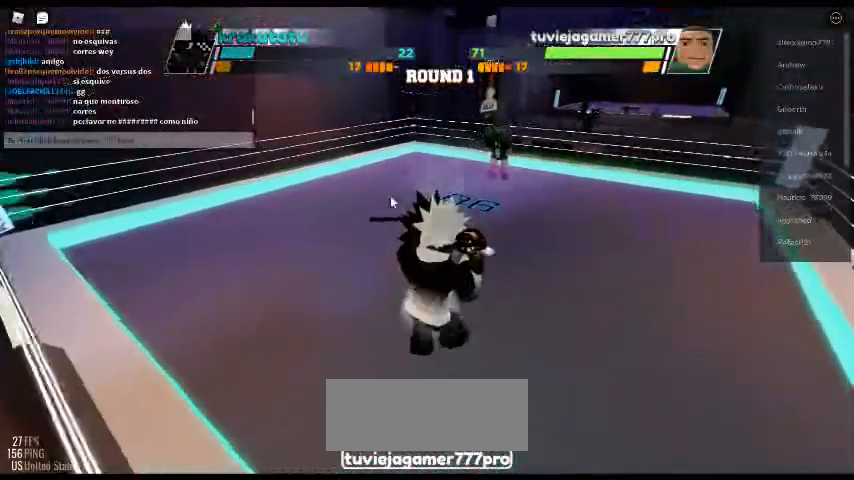
{"keys": ["space"], "events": []}
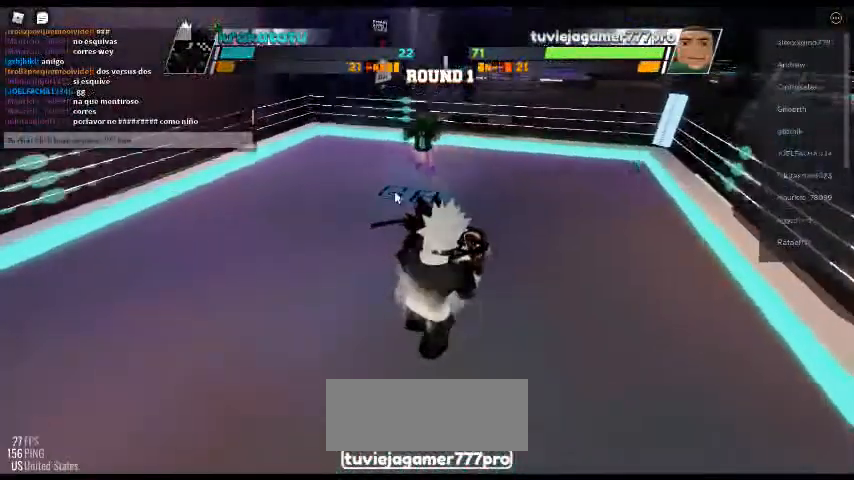
{"keys": ["space"], "events": []}
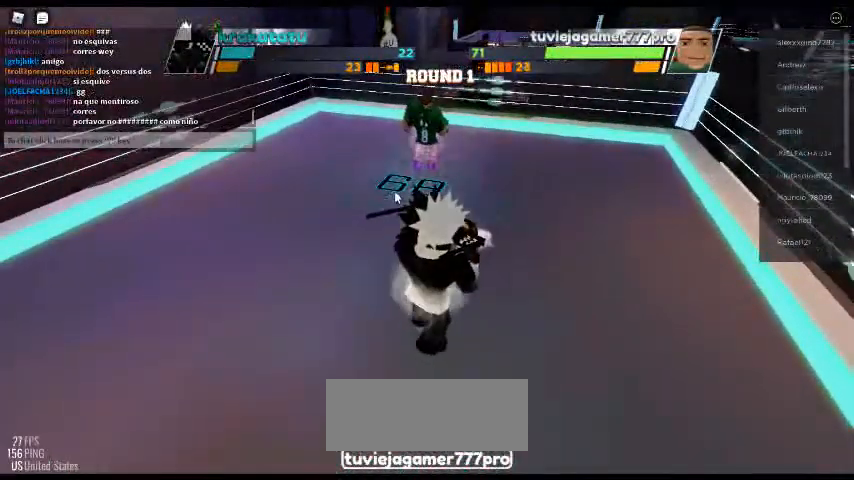
{"keys": ["space"], "events": []}
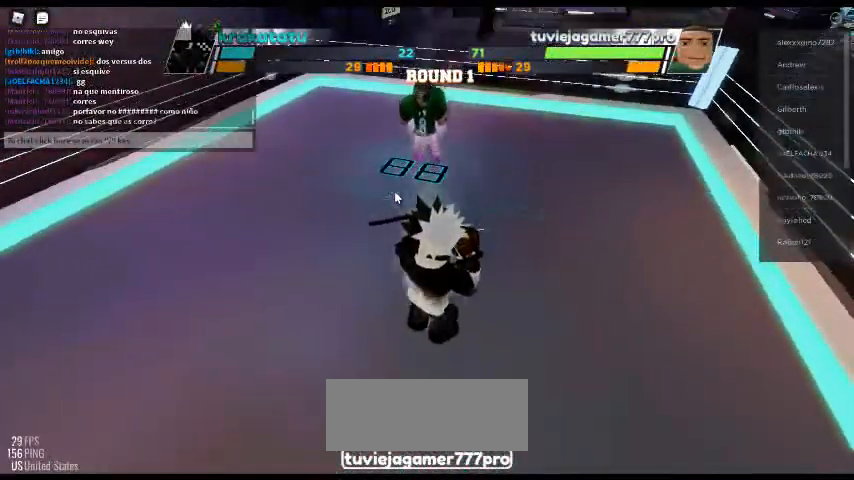
{"keys": ["space"], "events": []}
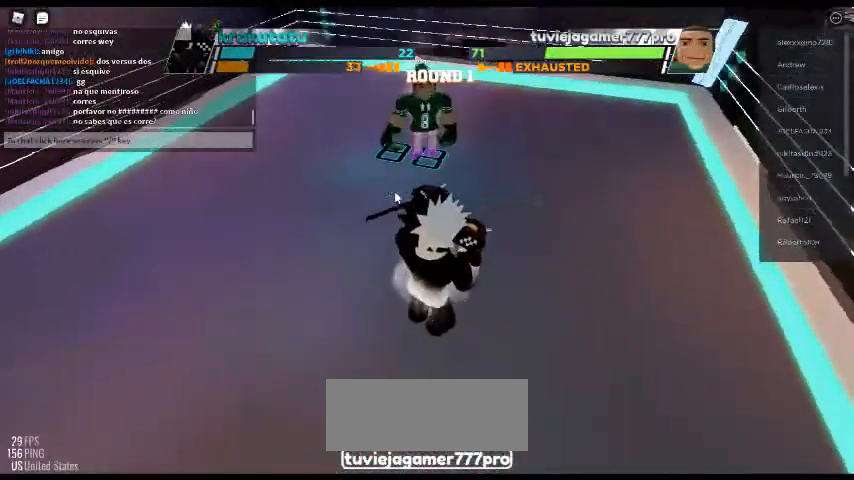
{"keys": ["space"], "events": []}
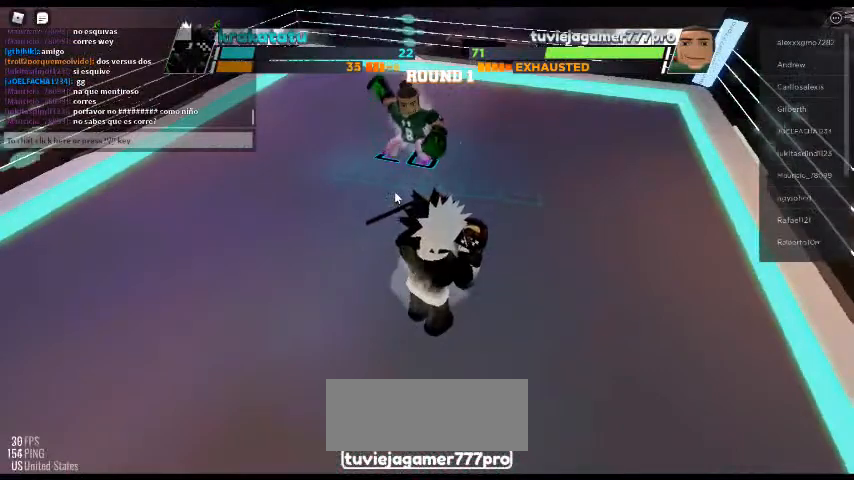
{"keys": ["space"], "events": [[200, "e", "down"], [300, "e", "up"]]}
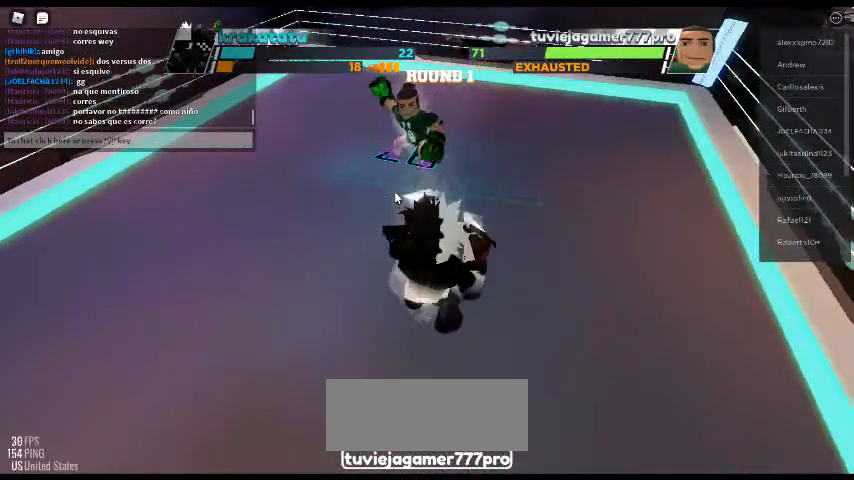
{"keys": ["space"], "events": []}
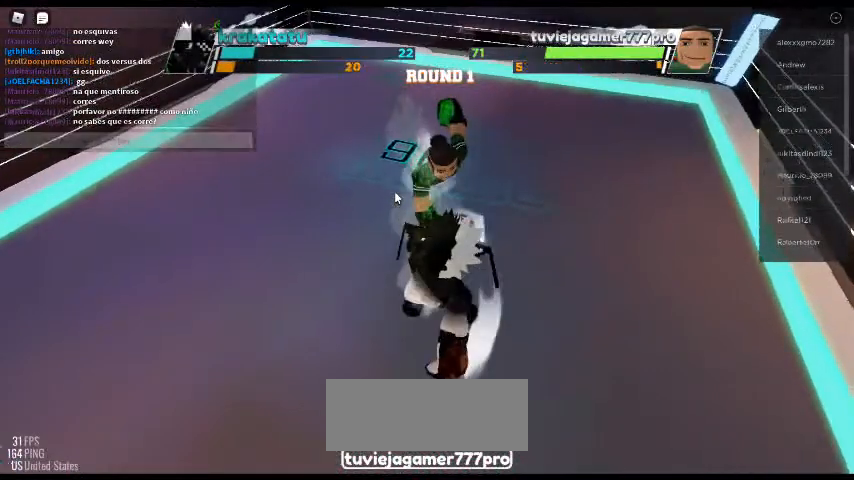
{"keys": ["space"], "events": []}
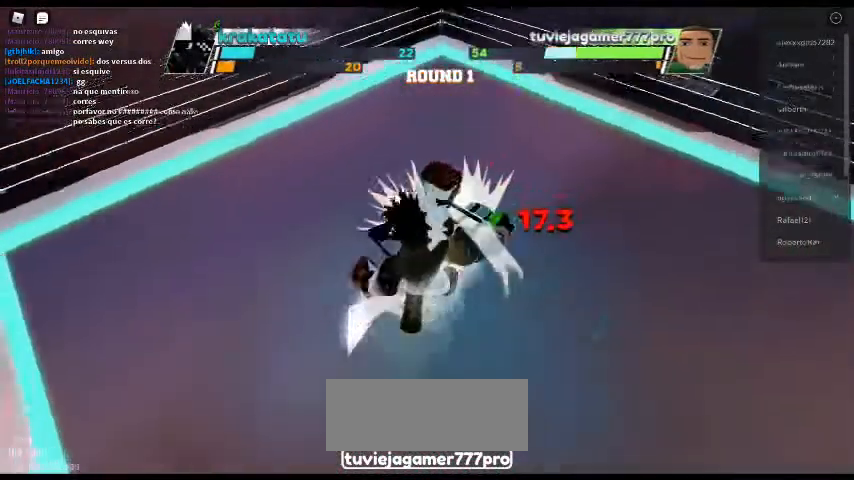
{"keys": [], "events": [[67, "space", "up"]]}
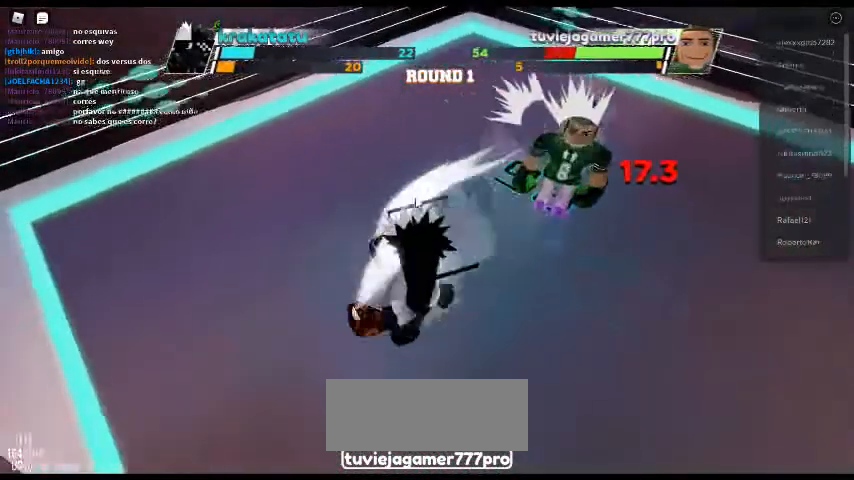
{"keys": ["space"], "events": [[33, "space", "down"]]}
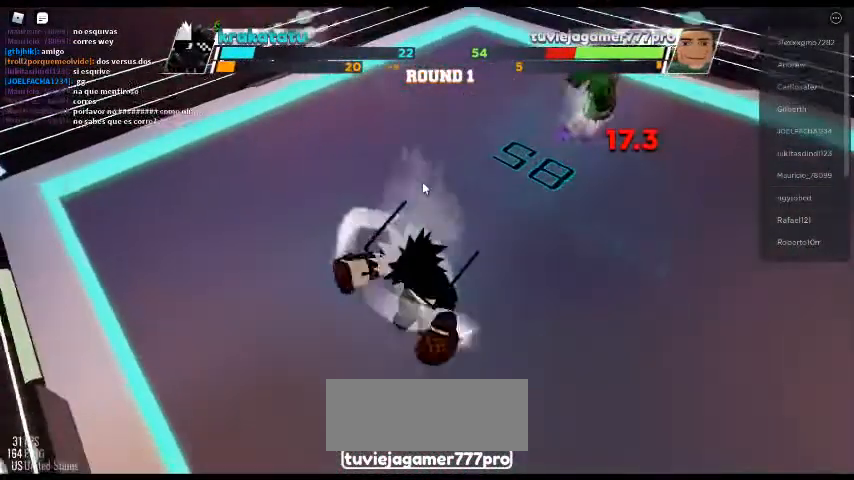
{"keys": ["space"], "events": []}
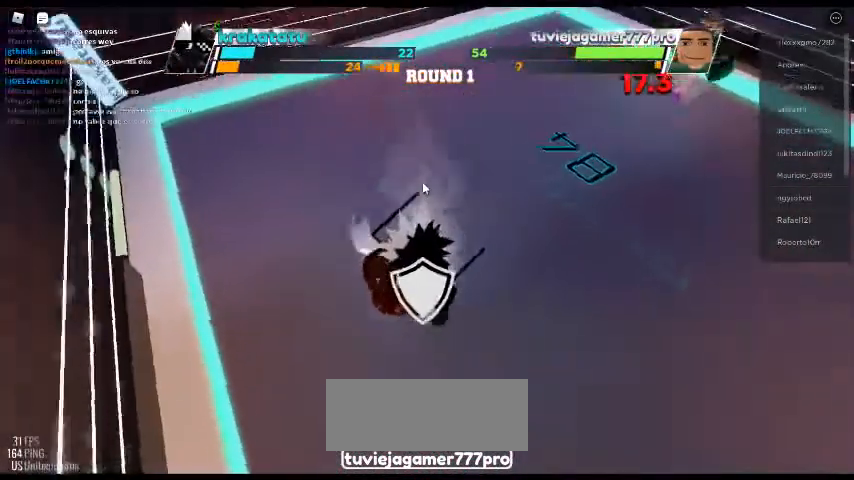
{"keys": ["space"], "events": []}
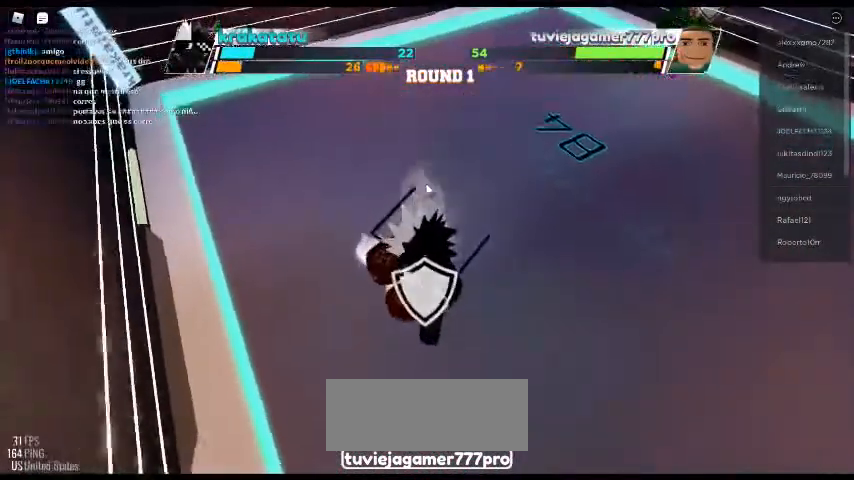
{"keys": ["space"], "events": []}
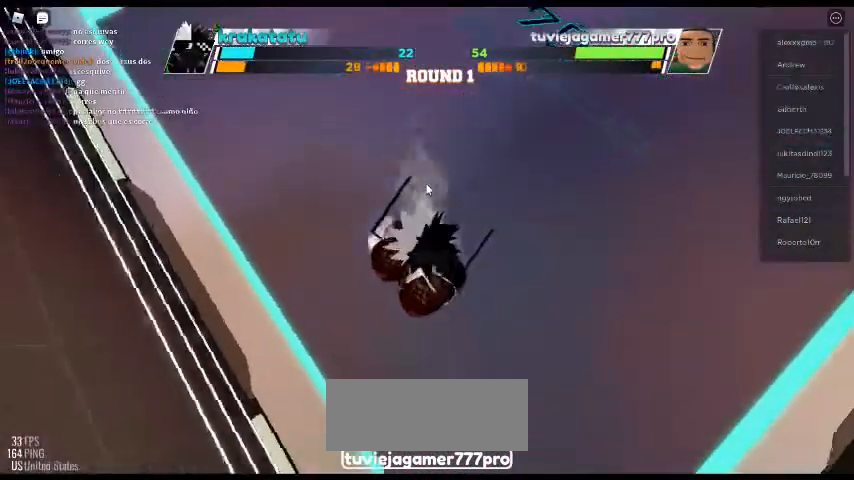
{"keys": ["space"], "events": []}
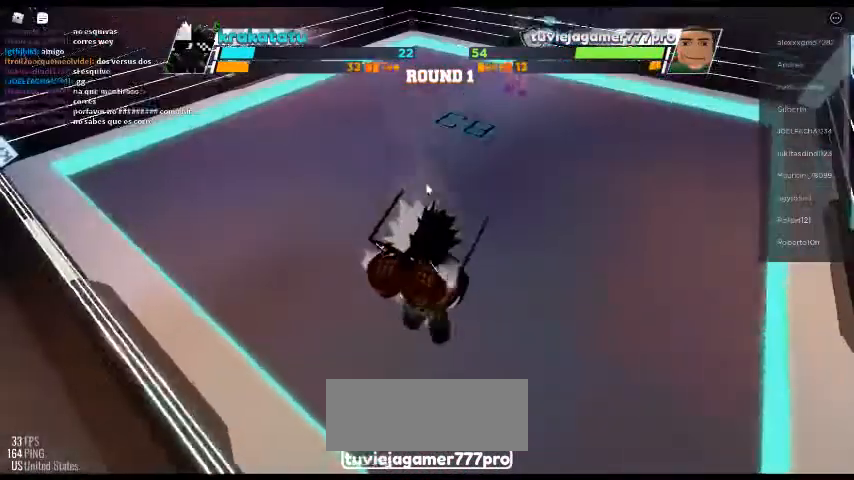
{"keys": ["space"], "events": []}
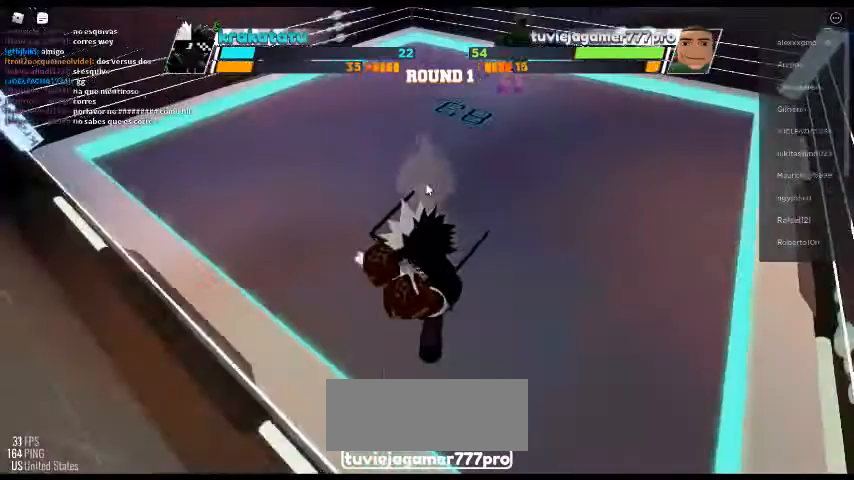
{"keys": [], "events": [[100, "space", "up"]]}
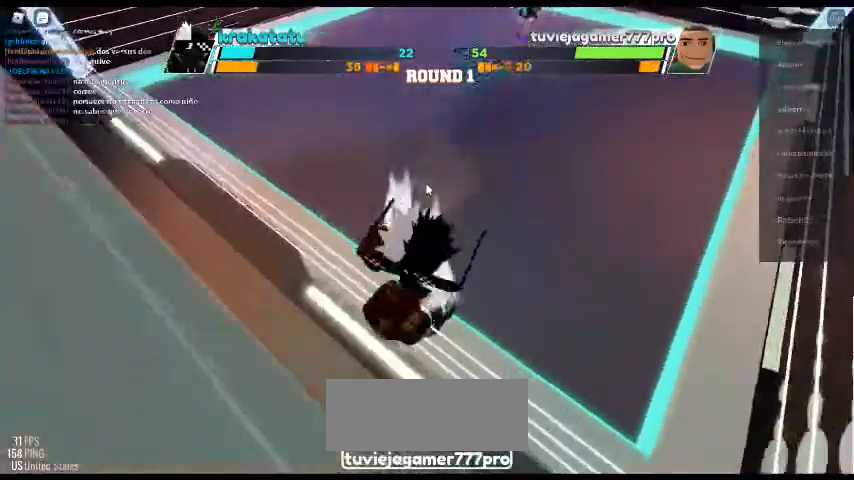
{"keys": [], "events": []}
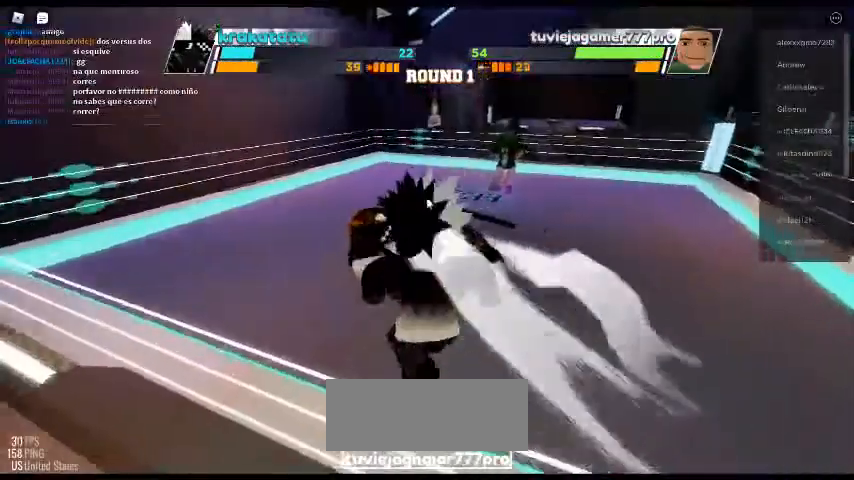
{"keys": [], "events": []}
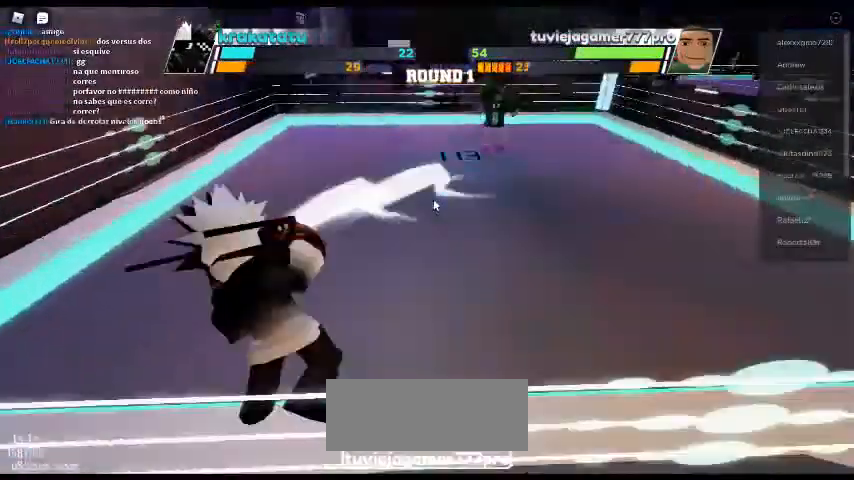
{"keys": [], "events": []}
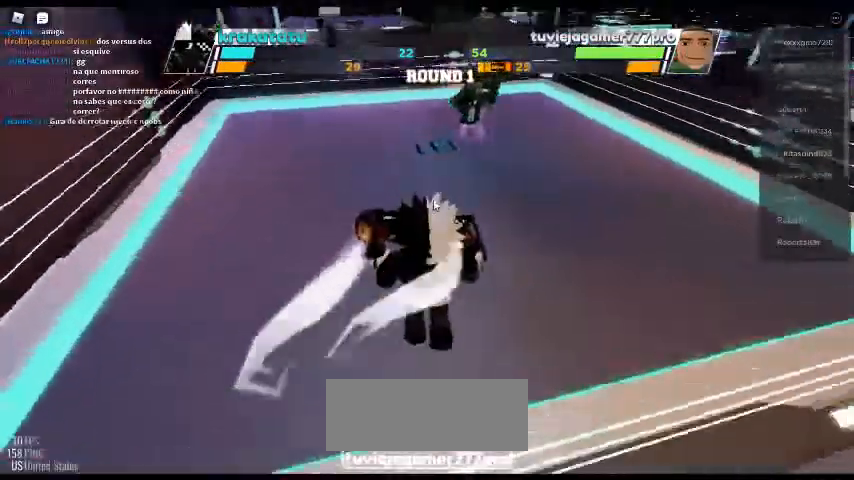
{"keys": [], "events": []}
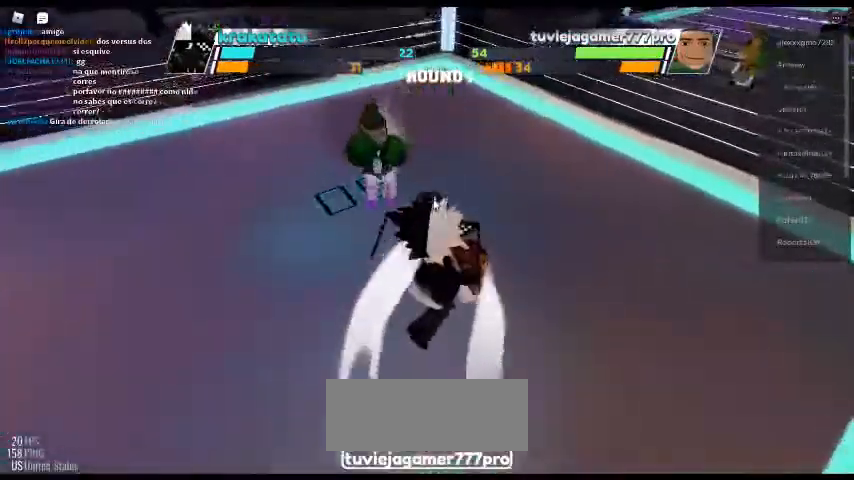
{"keys": [], "events": [[233, "e", "down"], [433, "e", "up"]]}